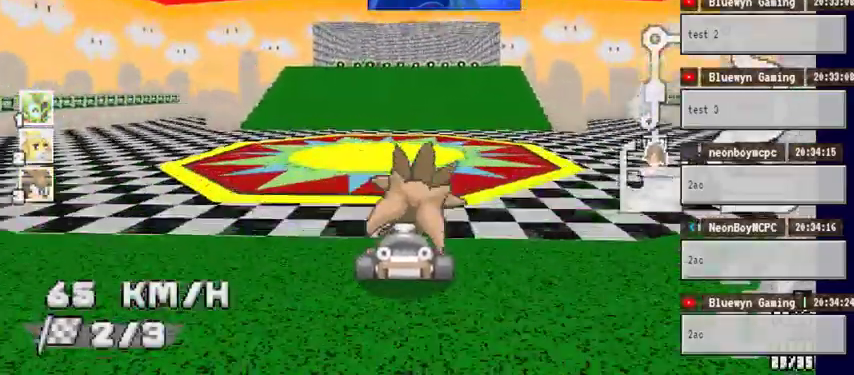
Gameplay with a controller (Xbox layout); each line is a JSON object with the inputs held at the frame after it (dt_ms = milliseconds from this image to that frame). "events" lists button and stick changes between this image and that frame as [ms after this image, input, new state], when the widget could be followed in between. Not read: DPAD_DOWN DPAD_LEFT DPAD_RIGHT HOME L2 L3 R2 R3 SELECT START X.
{"dt_ms": 1000, "buttons": ["A"], "left_stick": "center", "right_stick": "center"}
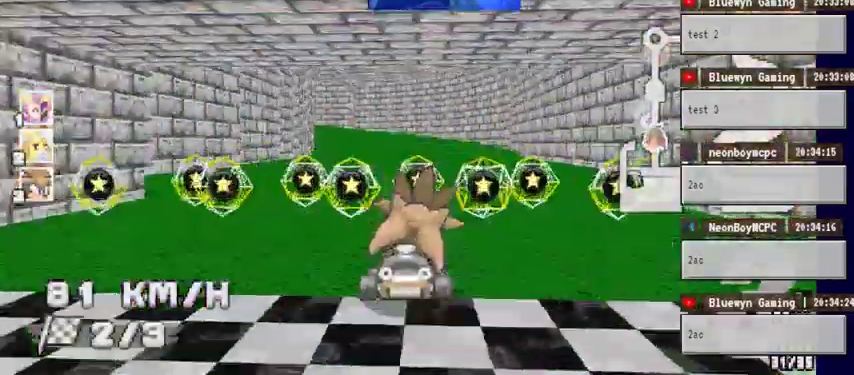
{"dt_ms": 500, "buttons": ["A"], "left_stick": "left", "right_stick": "center", "events": [[233, "left_stick", "left"]]}
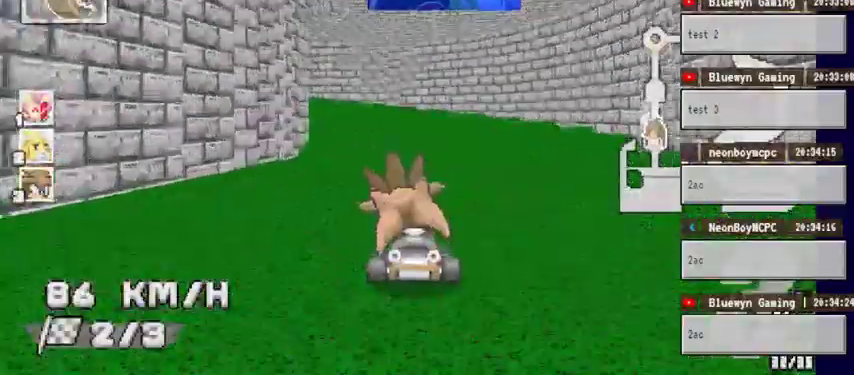
{"dt_ms": 500, "buttons": ["A"], "left_stick": "left", "right_stick": "center", "events": [[333, "left_stick", "up-left"], [467, "left_stick", "left"]]}
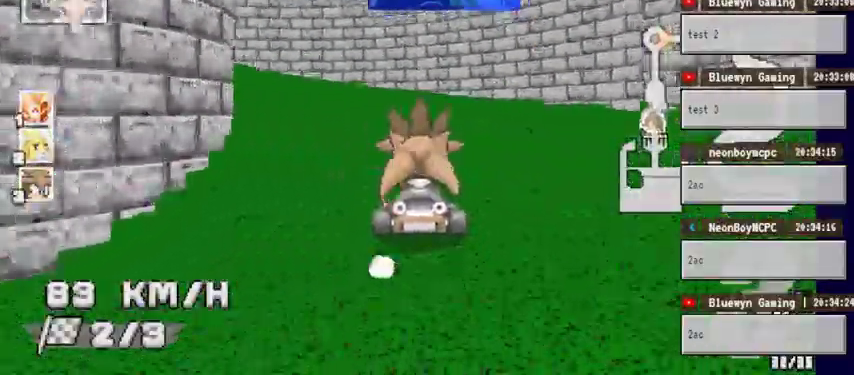
{"dt_ms": 500, "buttons": ["A"], "left_stick": "left", "right_stick": "center", "events": []}
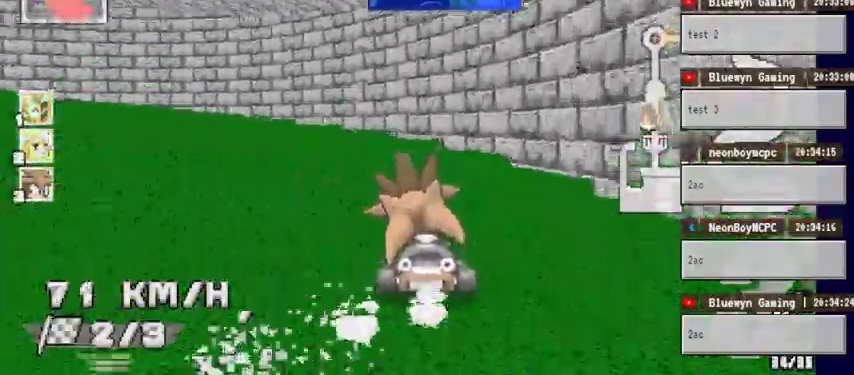
{"dt_ms": 500, "buttons": ["A"], "left_stick": "left", "right_stick": "center", "events": []}
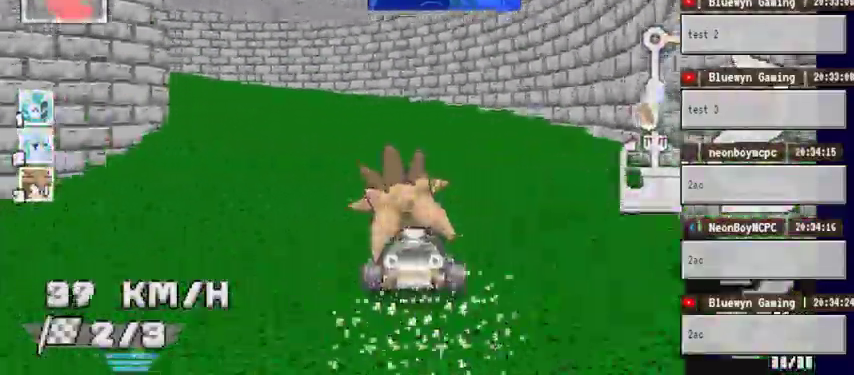
{"dt_ms": 500, "buttons": ["A"], "left_stick": "left", "right_stick": "center"}
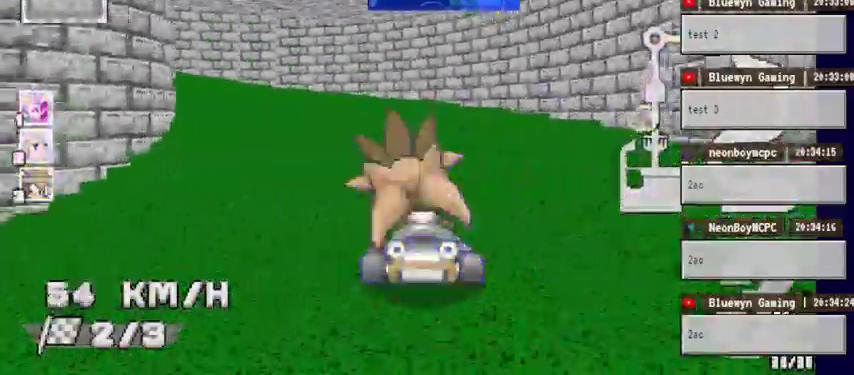
{"dt_ms": 1000, "buttons": ["A"], "left_stick": "left", "right_stick": "center"}